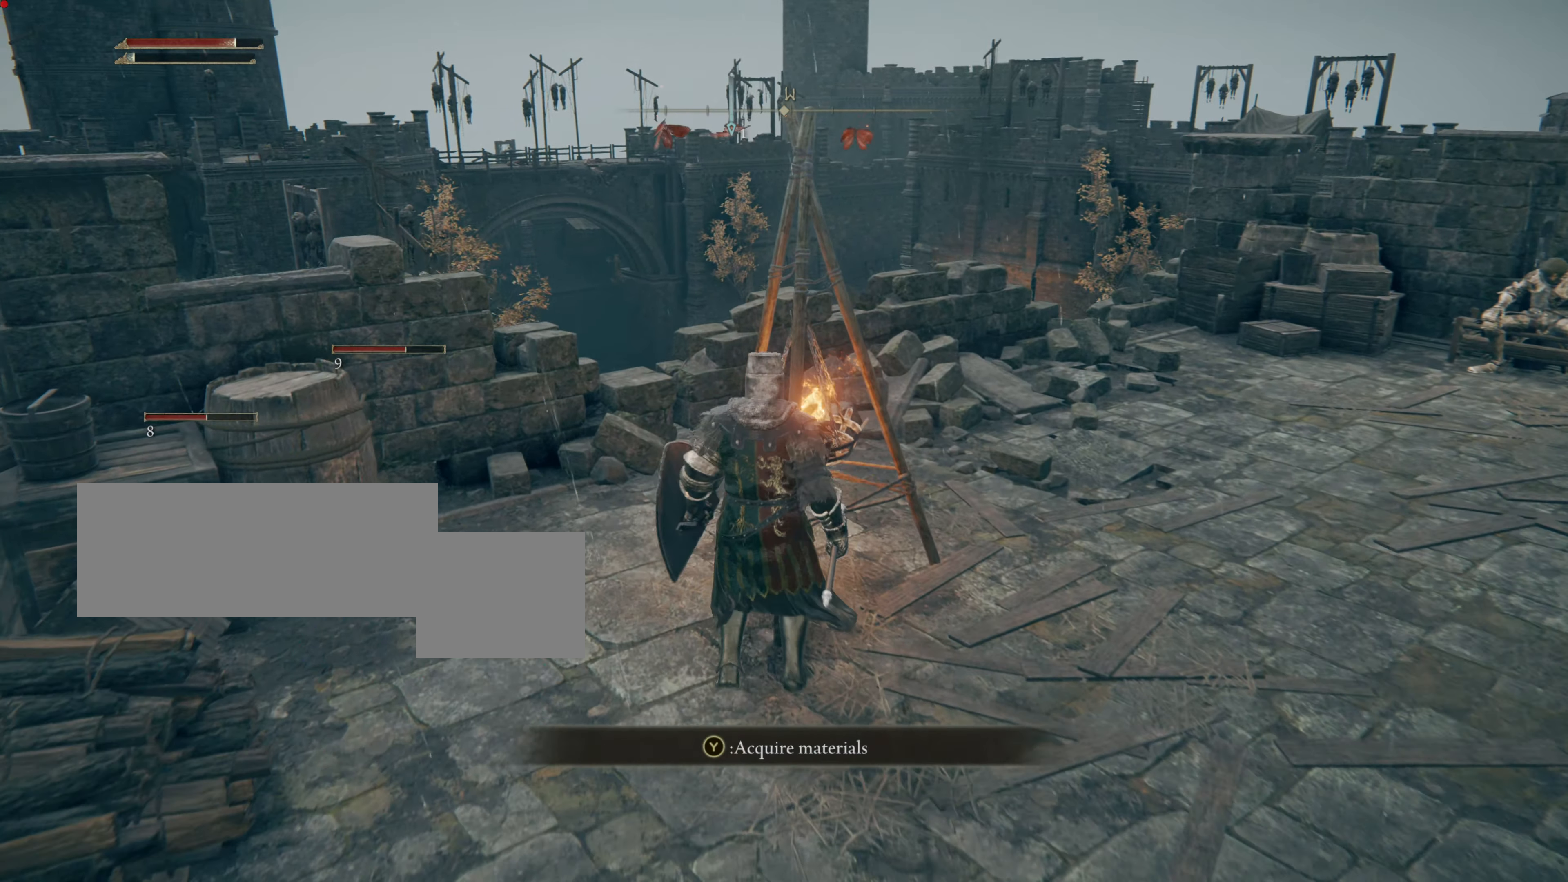
Gameplay with a controller (PlayStation layout); each line is a JSON object with the inputs held at the frame after it. "events" lists button and stick changes between this image and that frame as [ms after this image, input, new state], when the widget could be followed in between.
{"buttons": [], "left_stick": "center", "right_stick": "center"}
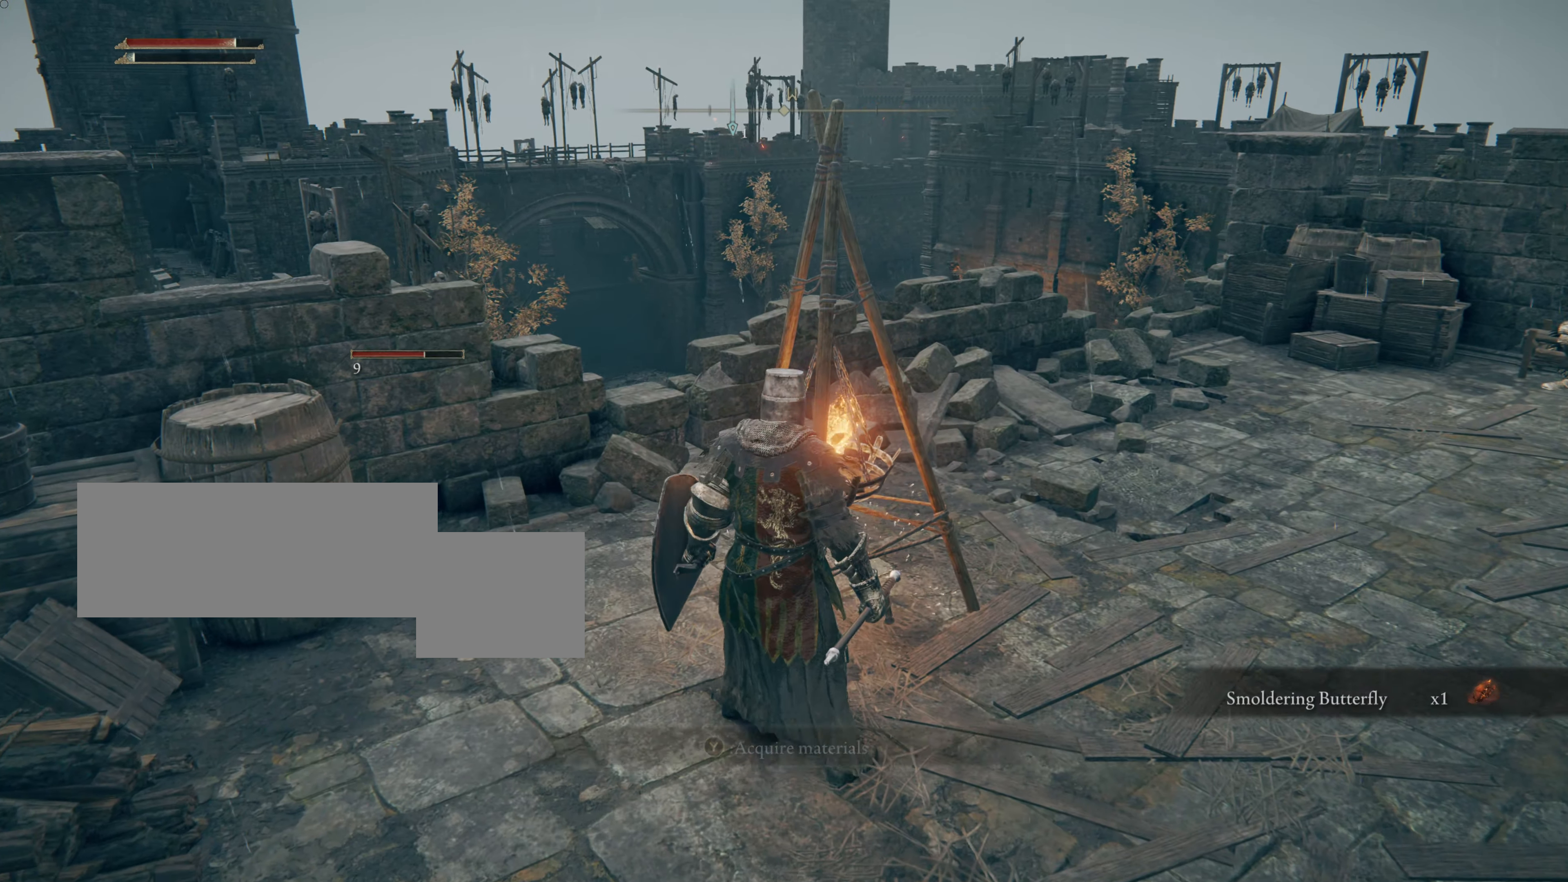
{"buttons": [], "left_stick": "center", "right_stick": "right", "events": [[284, "right_stick", "right"]]}
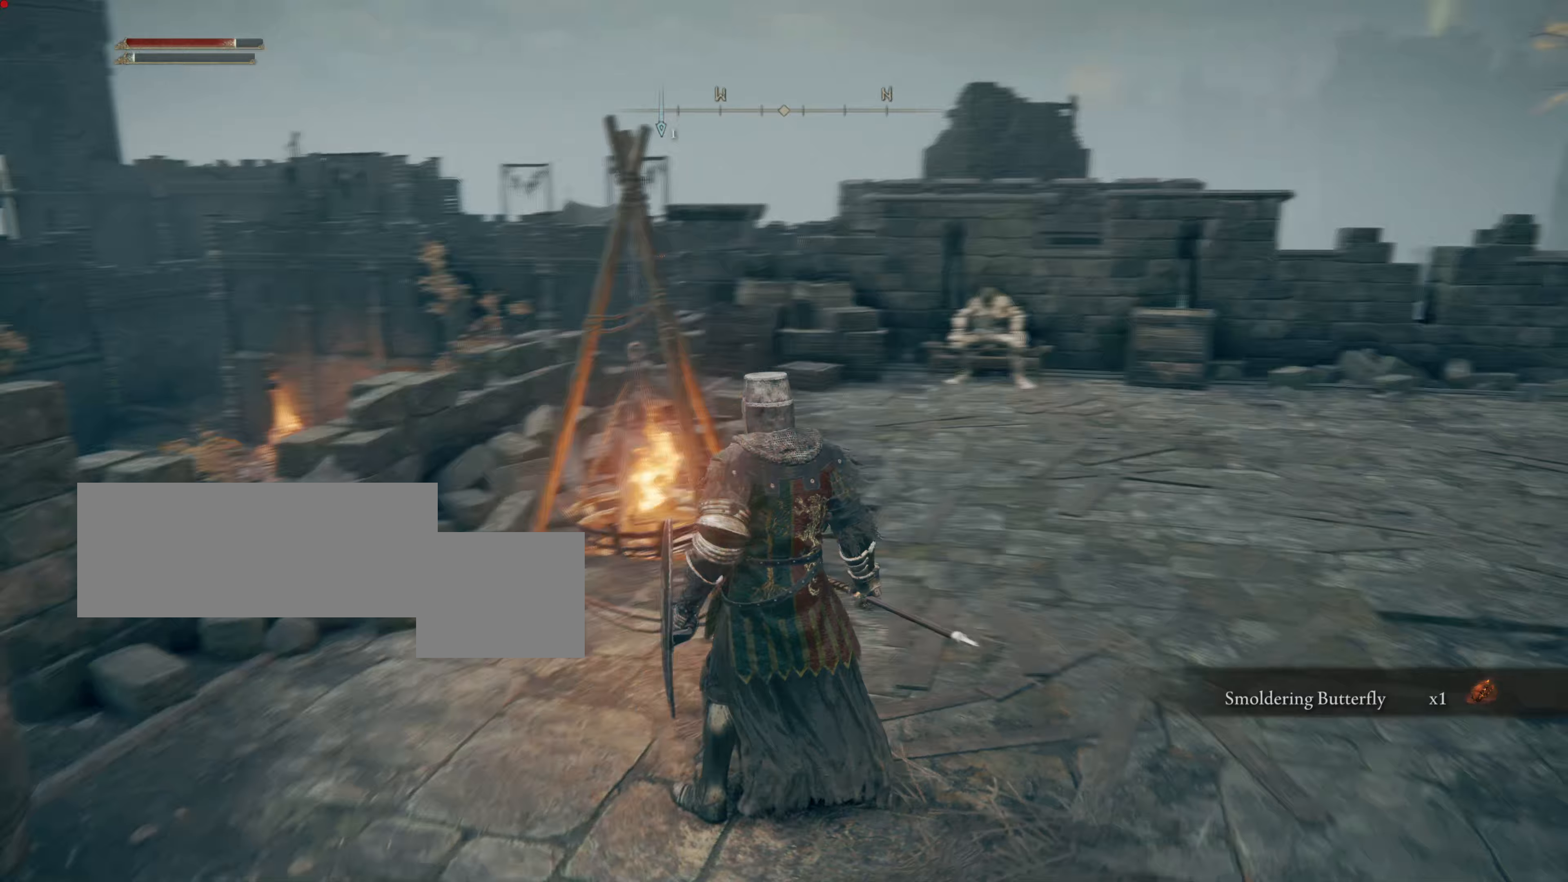
{"buttons": [], "left_stick": "center", "right_stick": "center", "events": [[133, "right_stick", "center"]]}
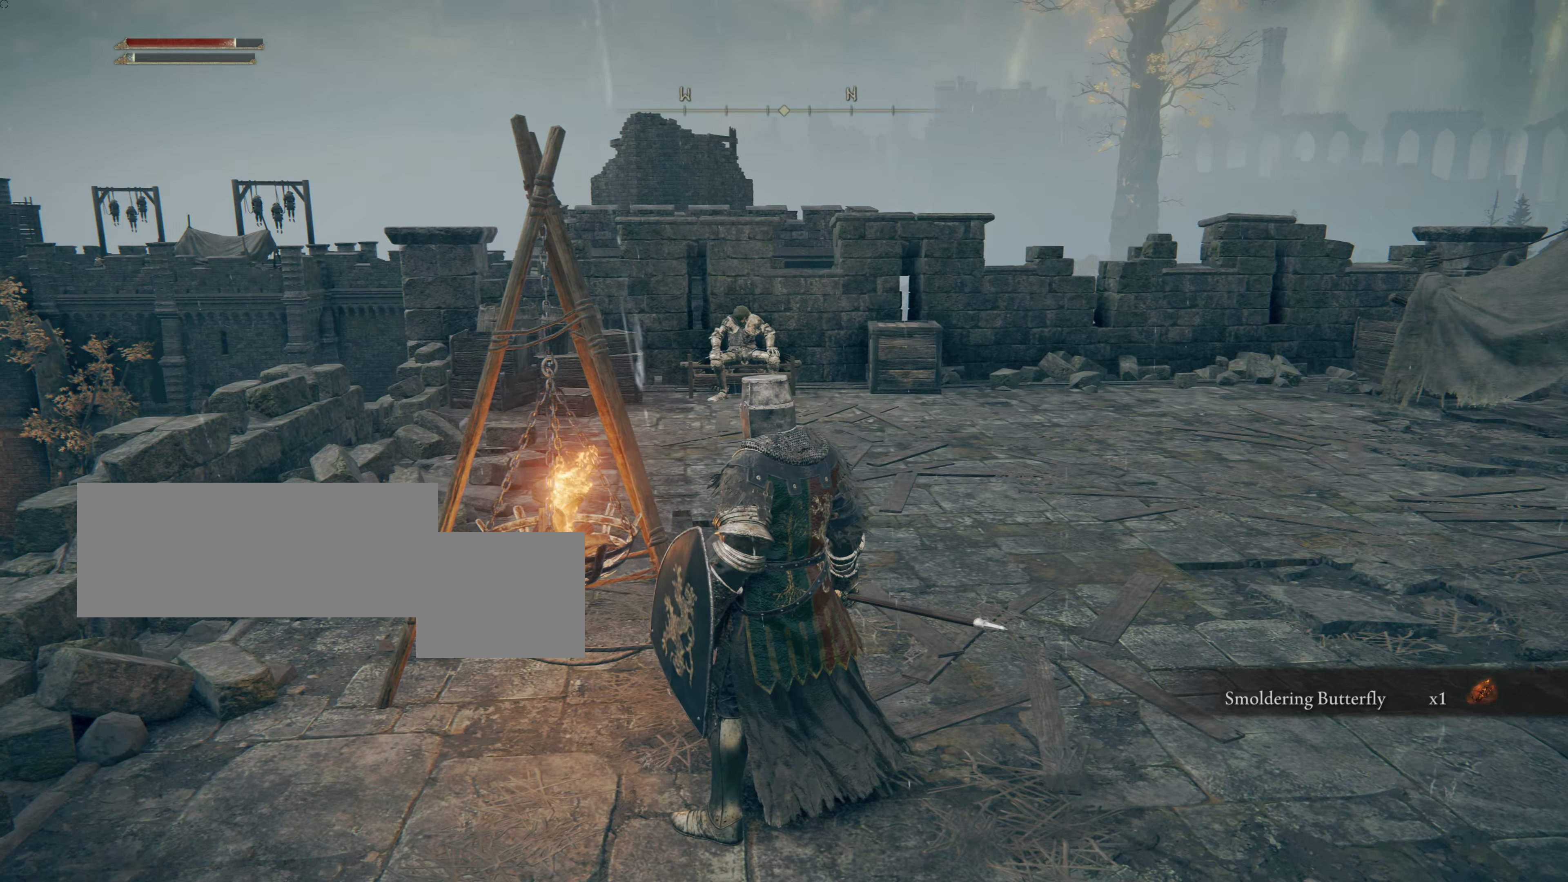
{"buttons": [], "left_stick": "center", "right_stick": "center", "events": []}